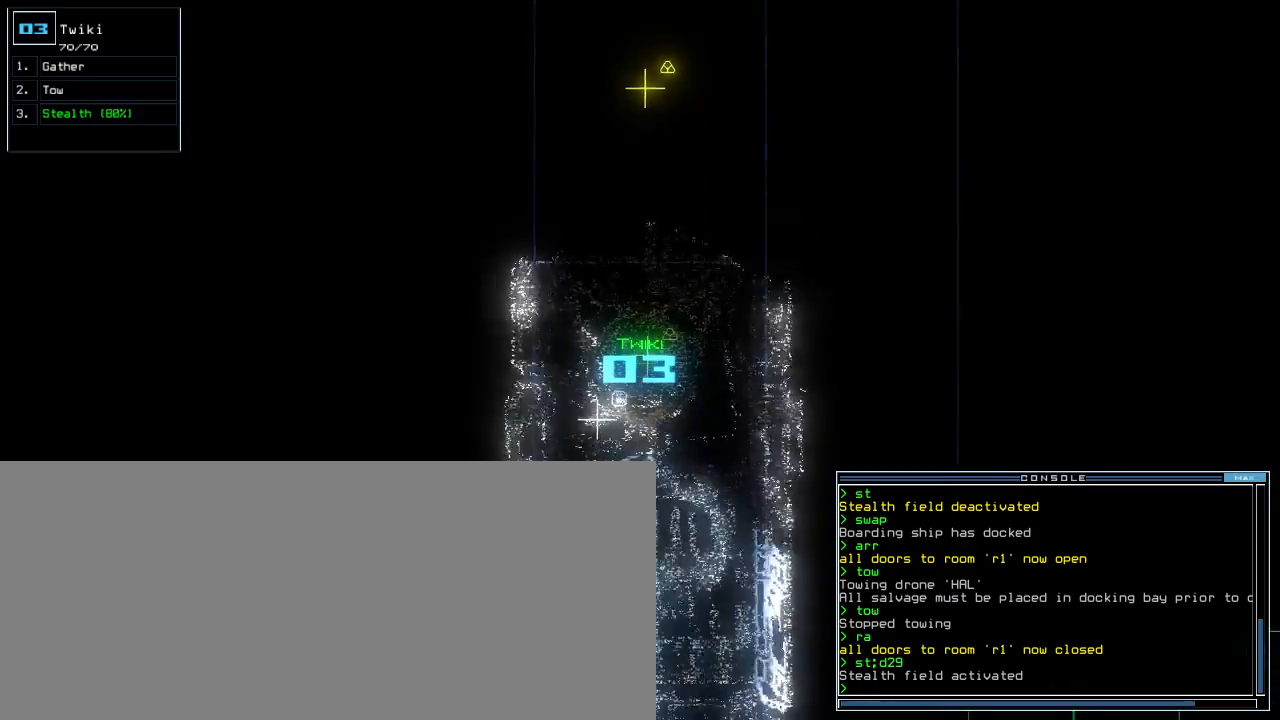
Gameplay with keyboard; each line is a JSON object with the keys held at the frame after it. "events" lists presses ("down") and releases ("up") of ".", "0", "1", "2", "3", "4", "5", "6", "7", "8", "9", "a", "b", "backspace", "c", "caps_lock", "comma", "ctrl_l", "ctrl_r", "d", "down", "e", "equals", "escape", "f", "f5", "g", "h", "i", "j", "k", "l", "left", "m", "minus", "n", "o", "p", "q", "quote", "r", "return", "right", "s", "semicolon", "shift_l", "shift_r", "space", "t", "tab", "tilde", "u", "up", "v", "w", "x", "y" and "z" between this image and that frame as [ms after this image, input, new state], when the widget could be followed in between. No other keys are recorded. Mouse input is not recorded. Not read: other_keys.
{"keys": ["up"], "events": []}
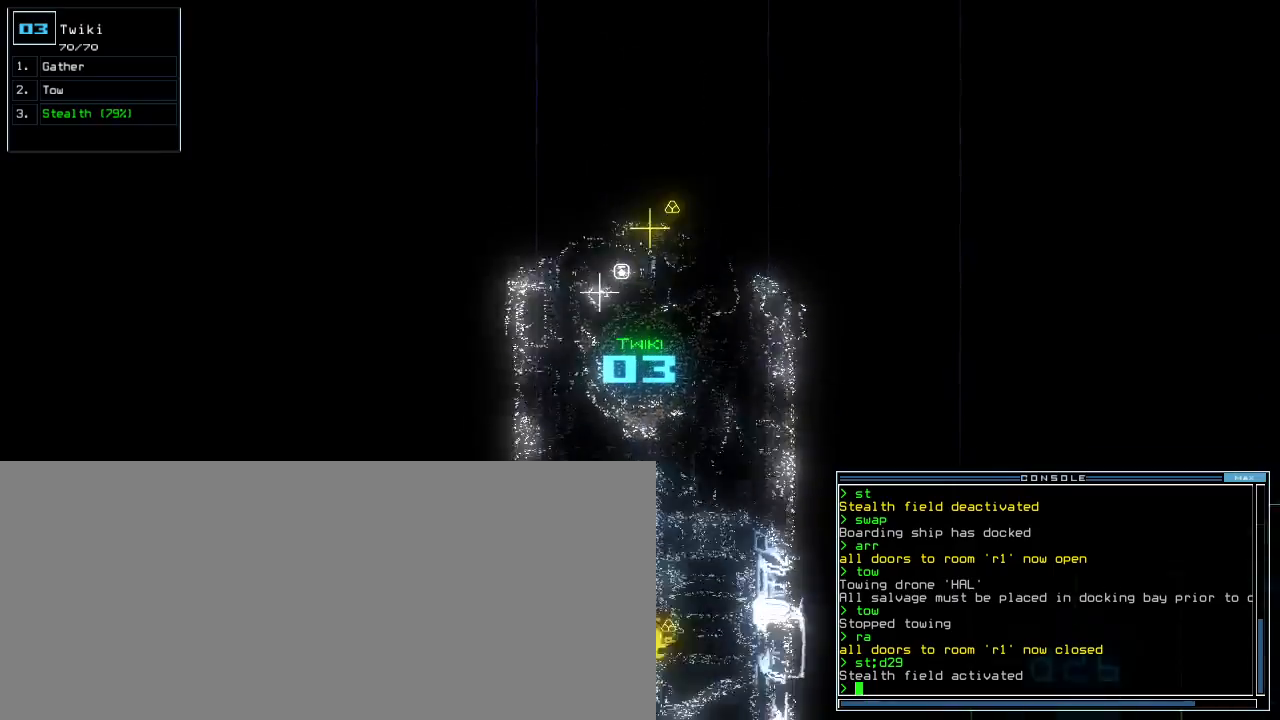
{"keys": ["up"], "events": []}
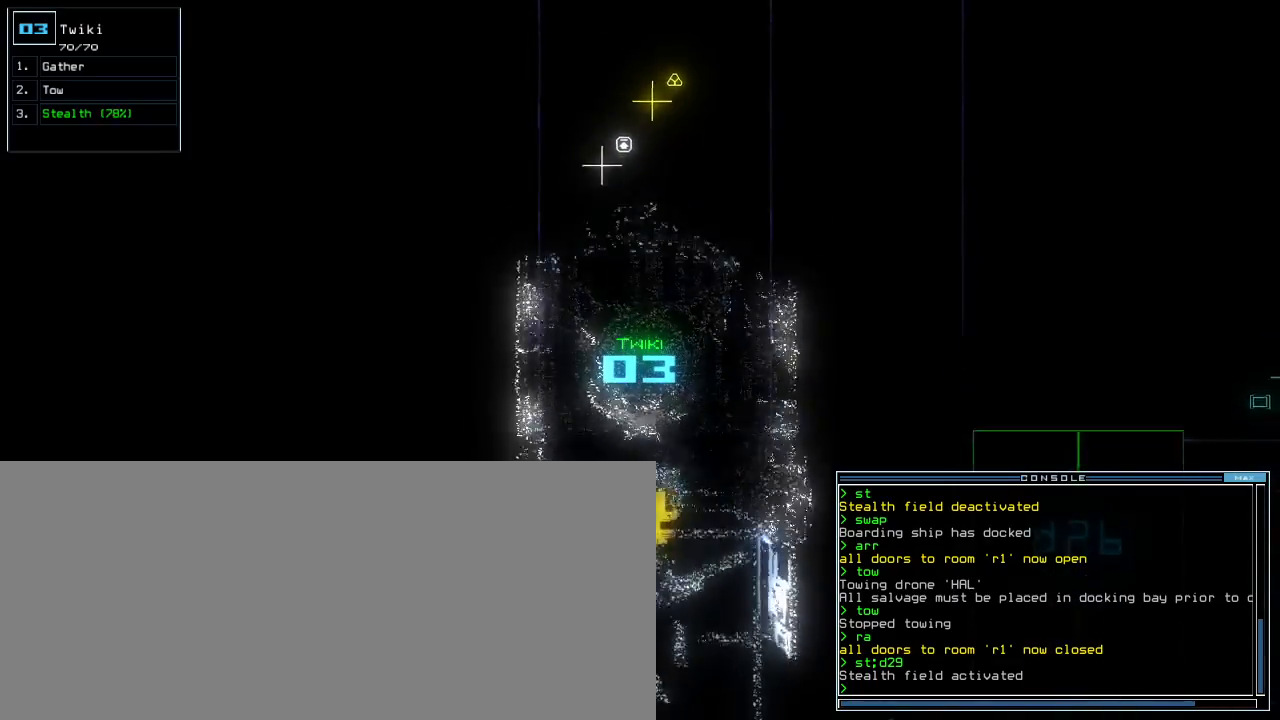
{"keys": ["up"], "events": [[240, "left", "down"], [260, "left", "up"]]}
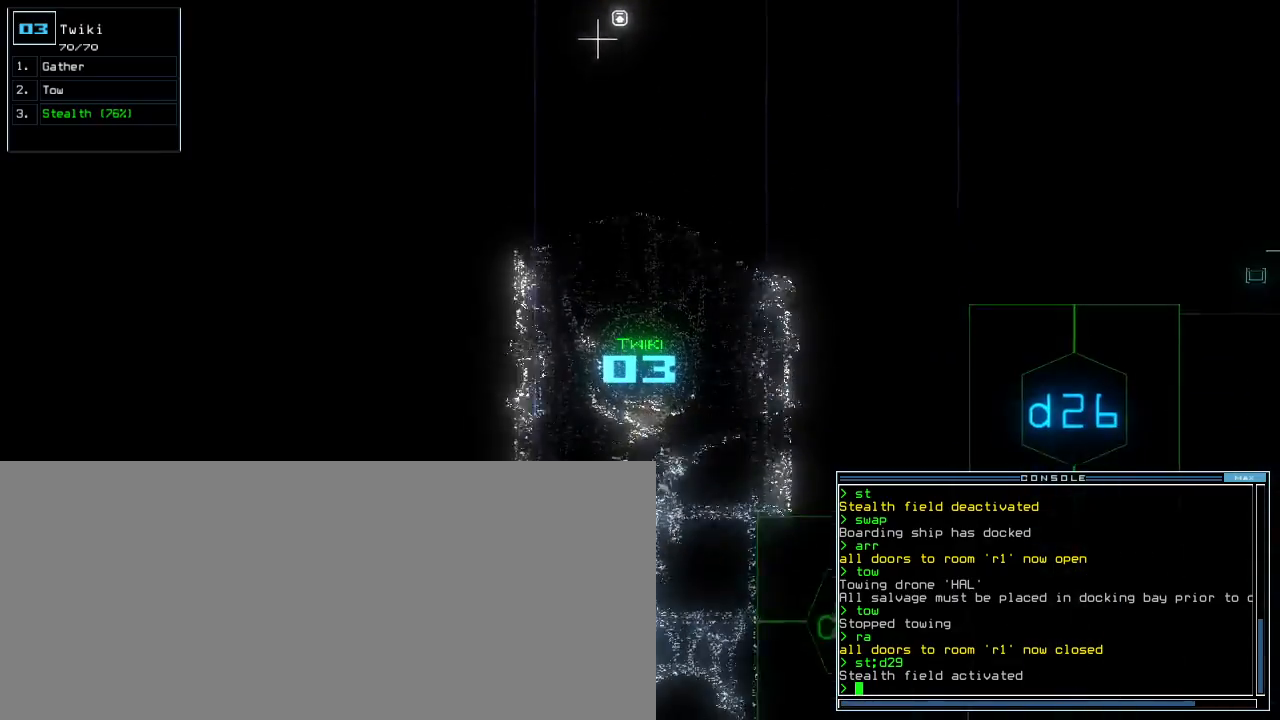
{"keys": ["up"], "events": [[140, "right", "down"], [200, "right", "up"]]}
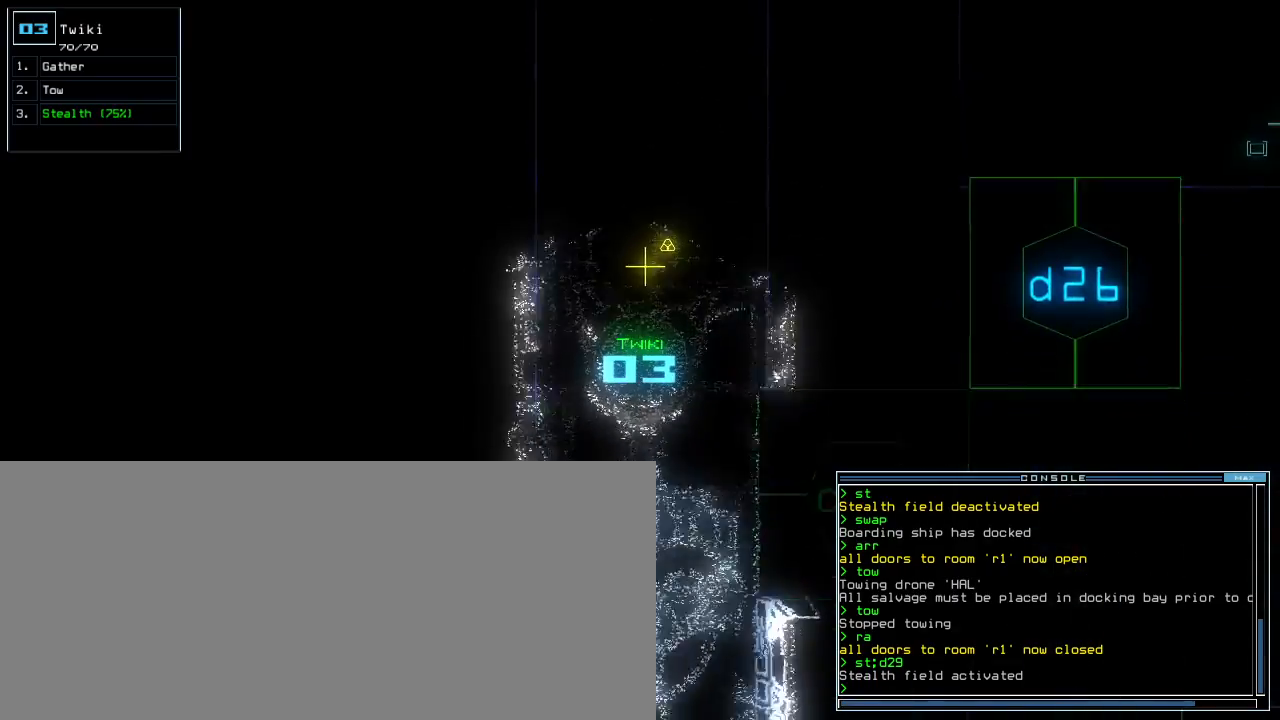
{"keys": ["up"], "events": []}
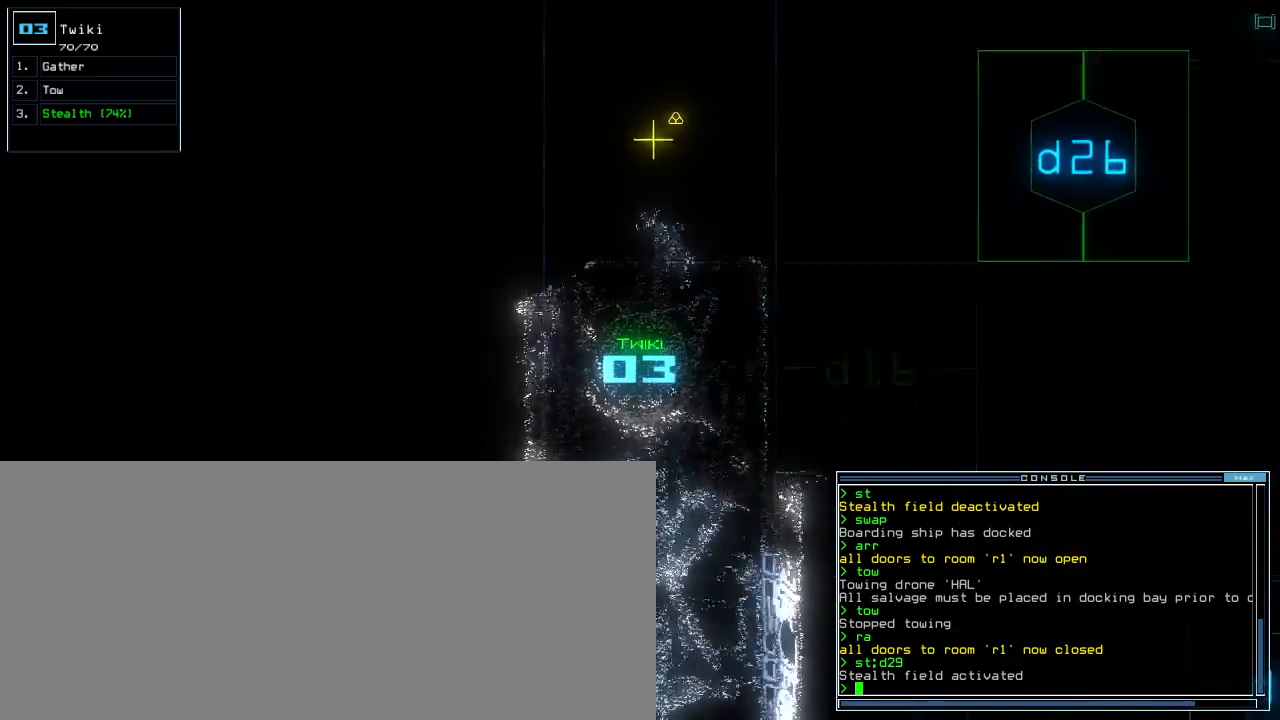
{"keys": ["up"], "events": [[80, "left", "down"], [140, "left", "up"]]}
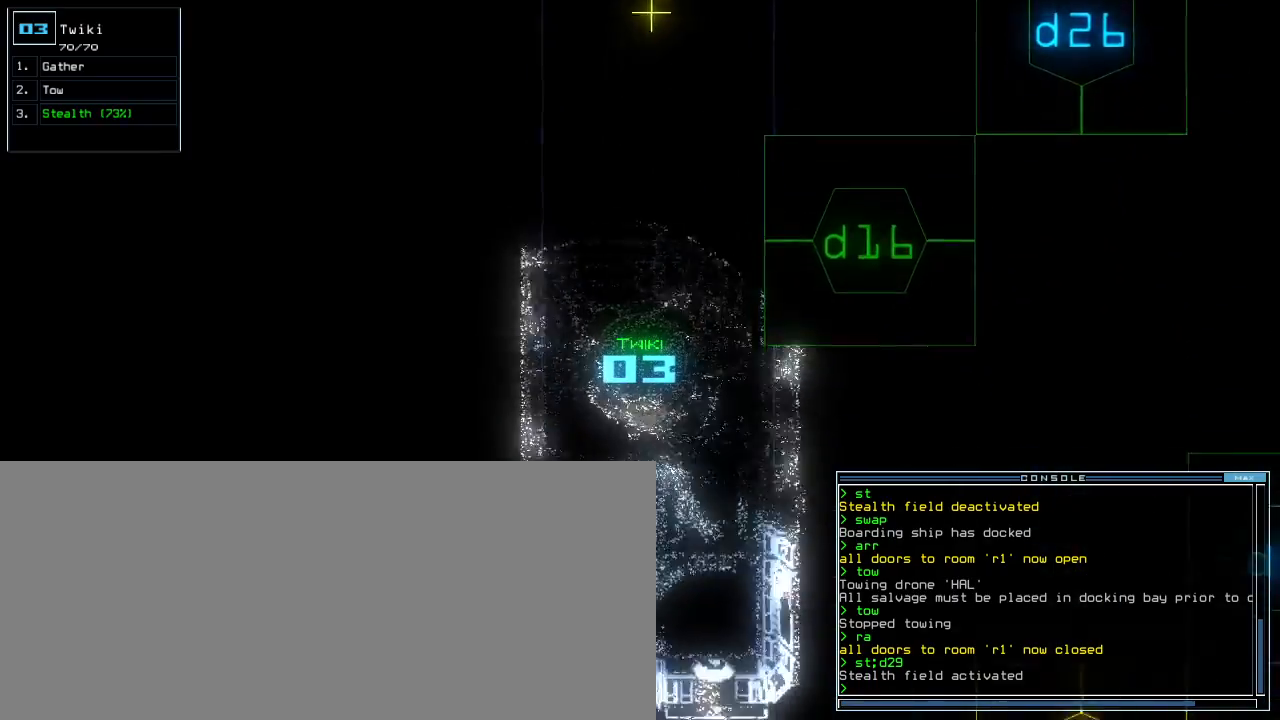
{"keys": ["down"], "events": [[380, "up", "up"], [440, "down", "down"]]}
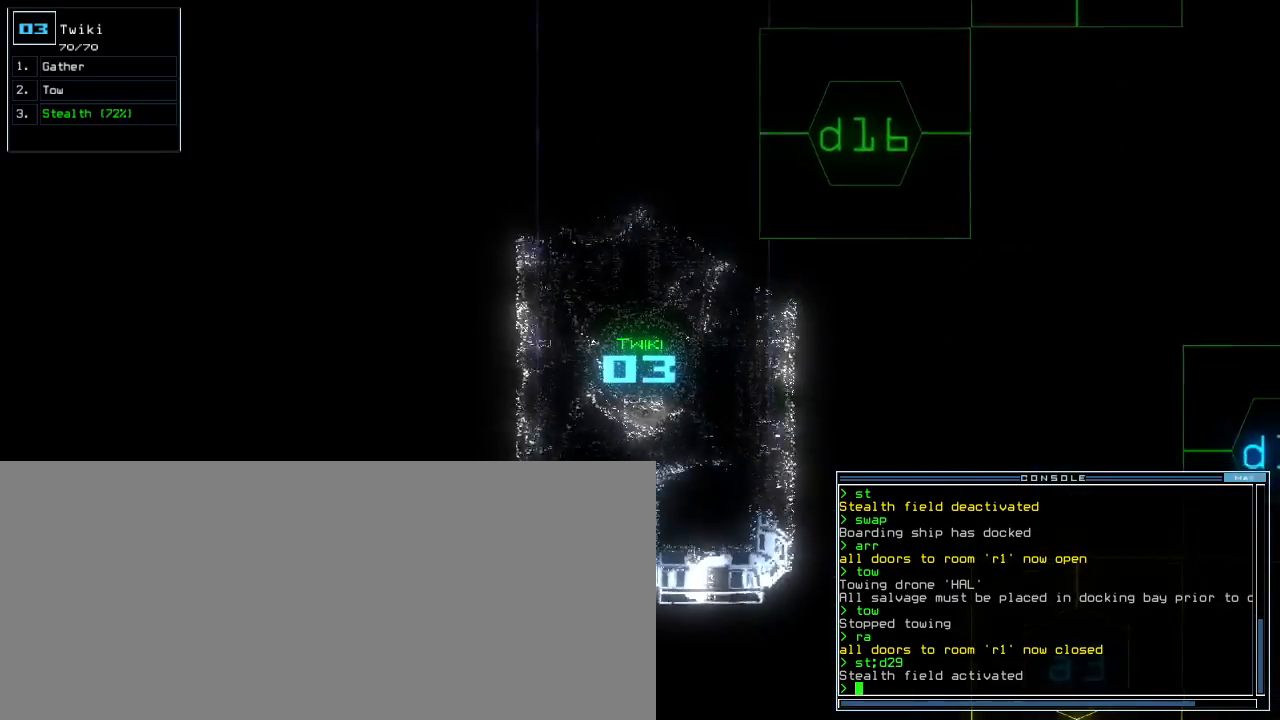
{"keys": ["left"], "events": [[100, "left", "down"], [500, "down", "up"]]}
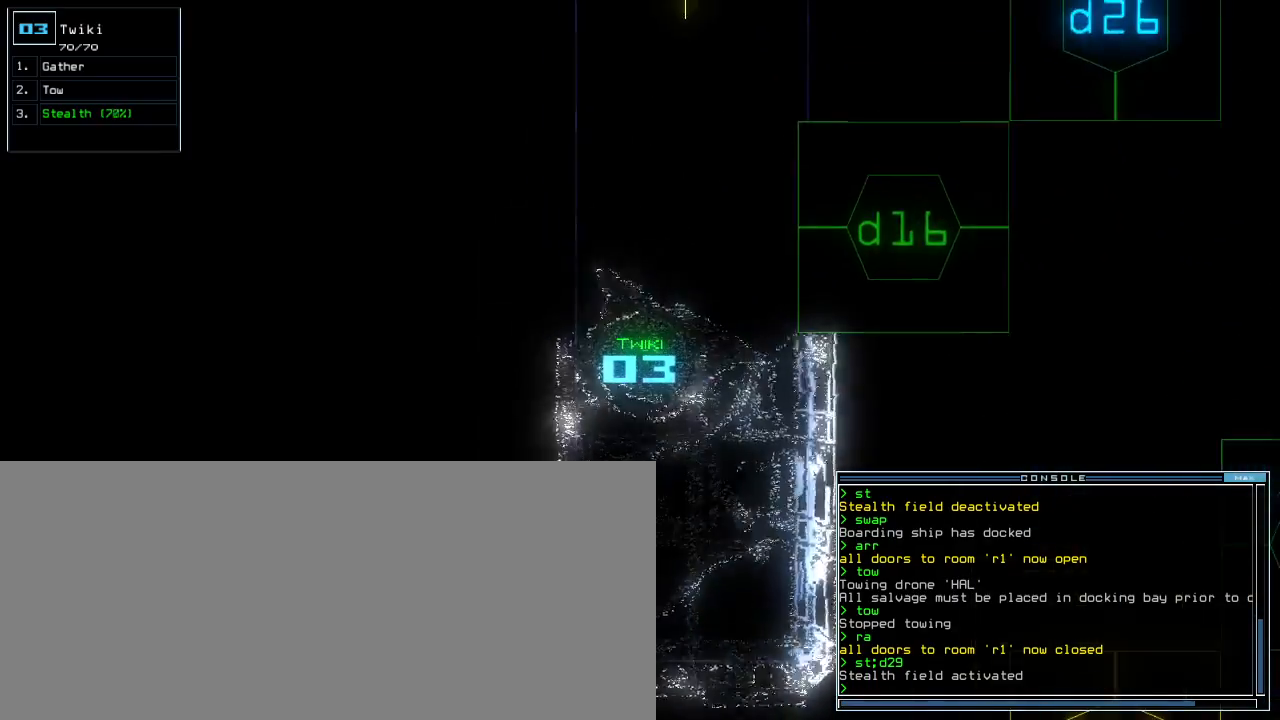
{"keys": ["left", "s", "t", "up"], "events": [[120, "up", "down"], [420, "s", "down"], [480, "t", "down"]]}
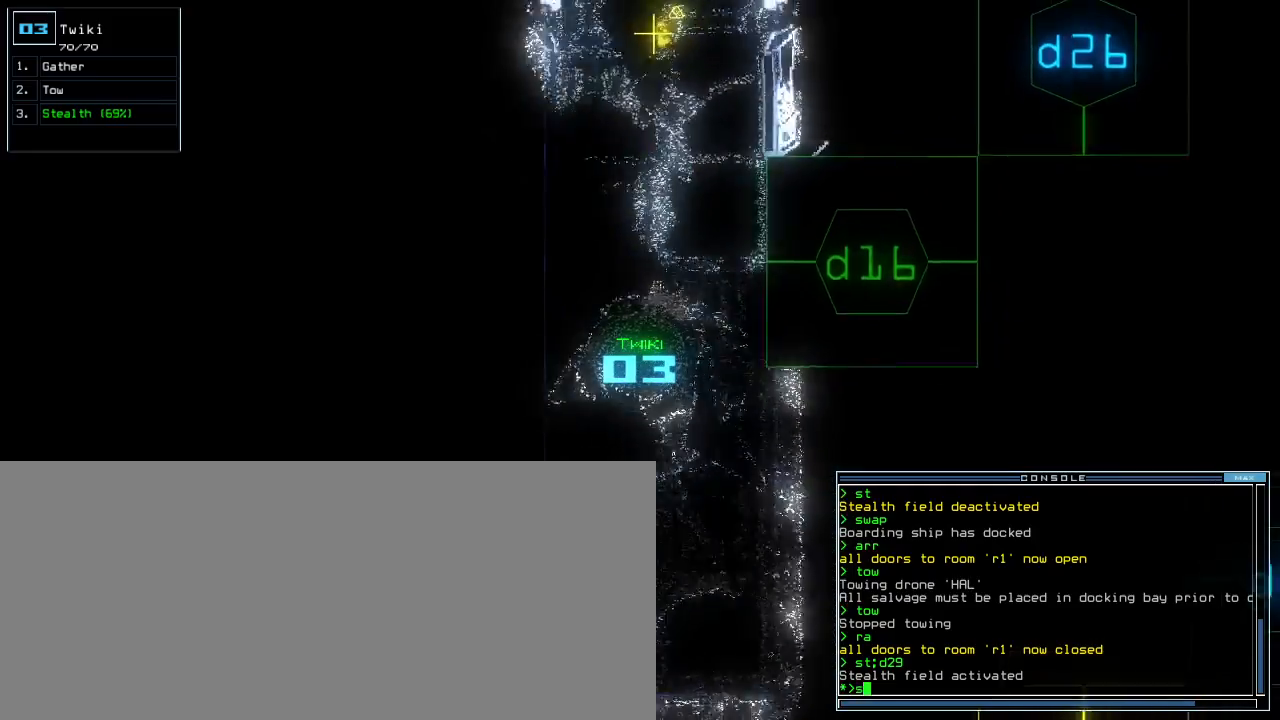
{"keys": ["up"], "events": [[20, "s", "up"], [60, "return", "down"], [80, "t", "up"], [120, "left", "up"], [160, "return", "up"], [360, "right", "down"], [460, "right", "up"]]}
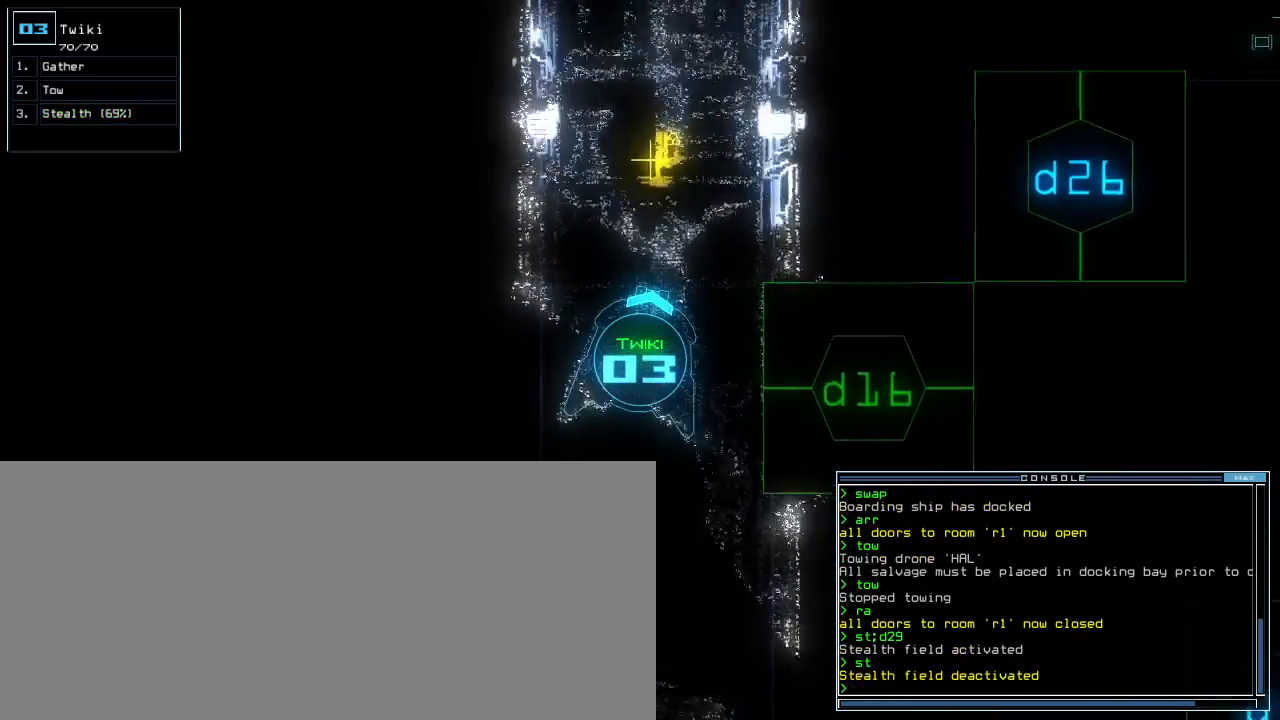
{"keys": ["up"], "events": [[300, "left", "down"], [360, "left", "up"]]}
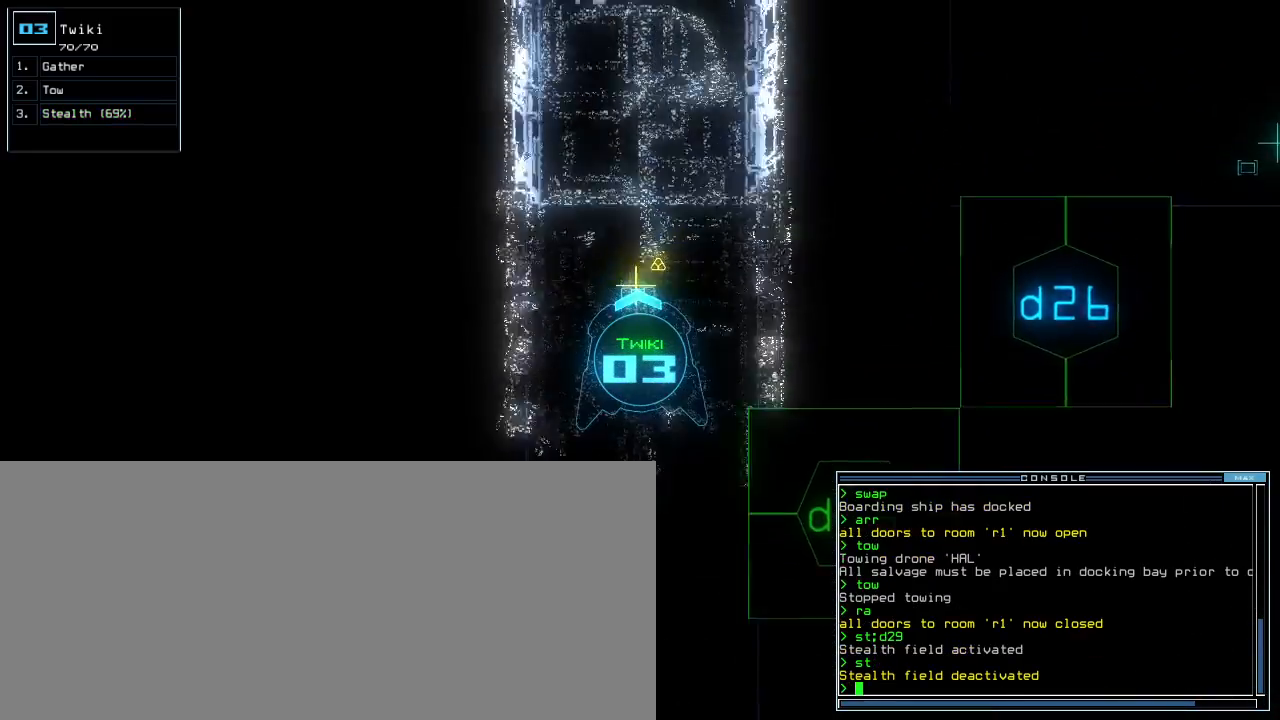
{"keys": ["up"], "events": [[140, "g", "down"], [180, "return", "down"], [220, "g", "up"], [280, "return", "up"]]}
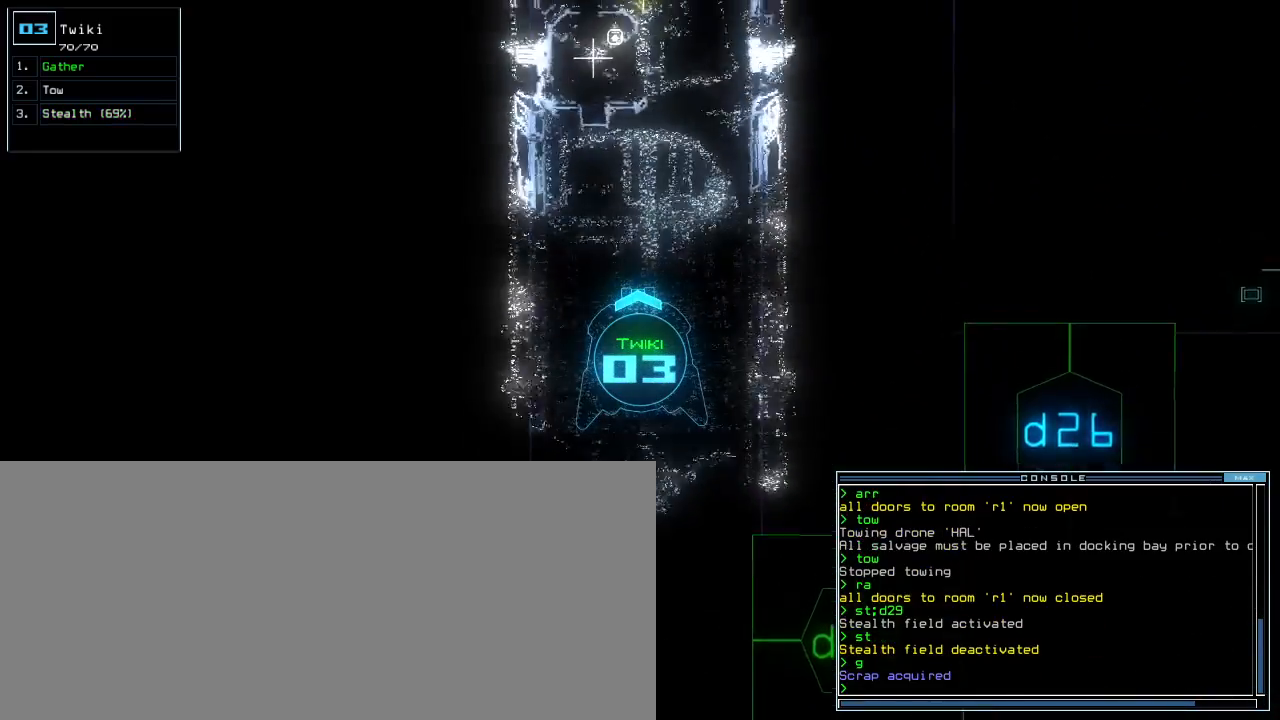
{"keys": ["up"], "events": [[380, "right", "down"], [400, "right", "up"]]}
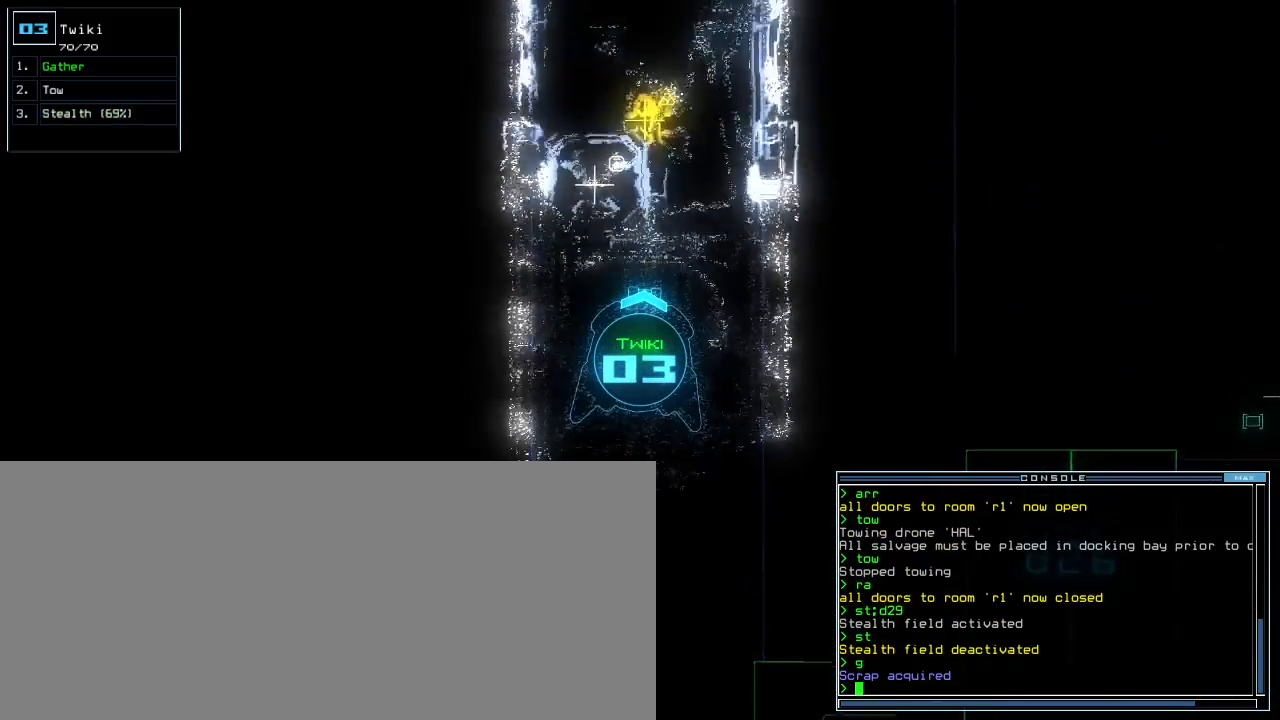
{"keys": ["2", "up"], "events": [[240, "n", "down"], [340, "n", "up"], [380, "space", "down"], [460, "space", "up"], [480, "2", "down"]]}
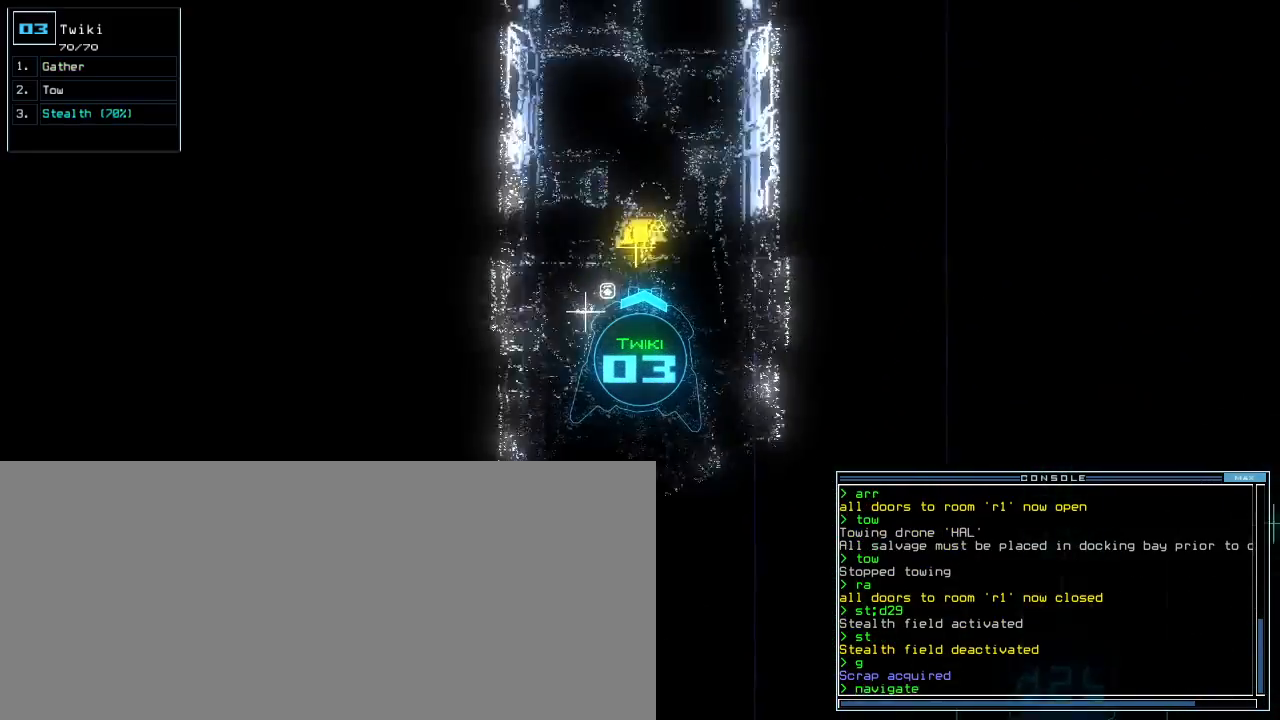
{"keys": ["up"], "events": [[60, "2", "up"], [60, "return", "down"], [120, "return", "up"], [200, "g", "down"], [280, "g", "up"], [380, "return", "down"], [440, "return", "up"]]}
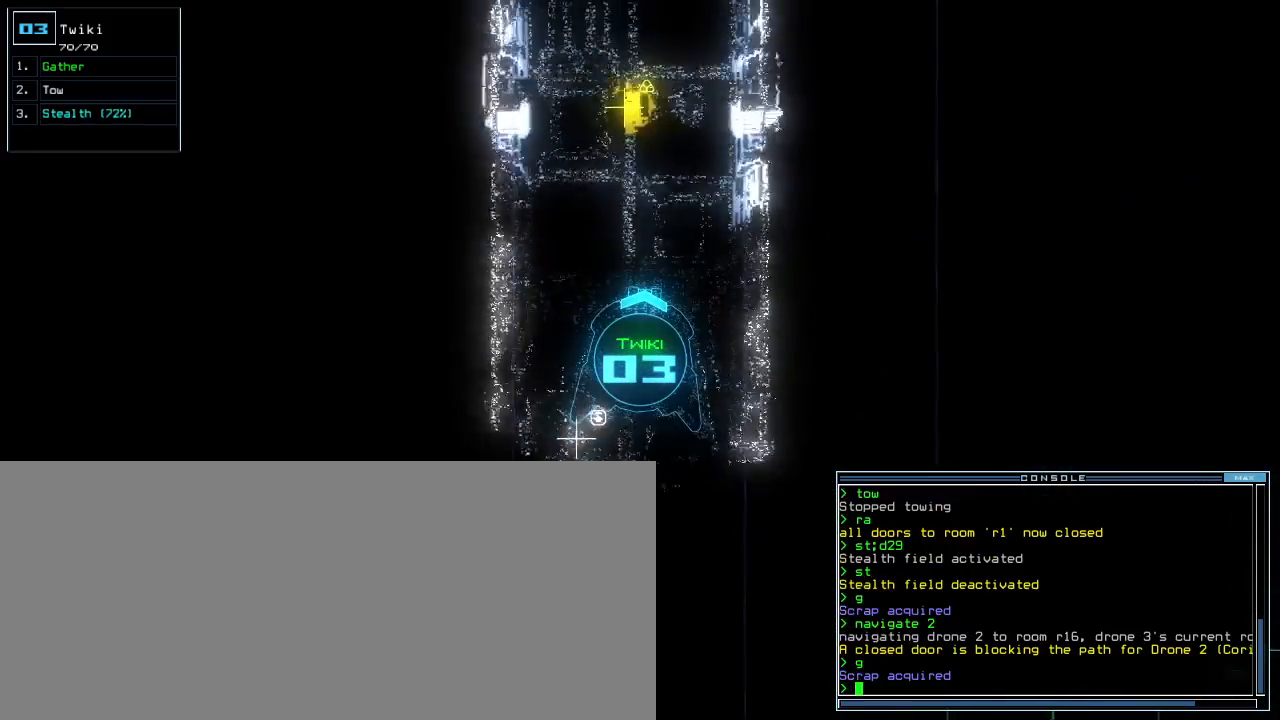
{"keys": ["up"], "events": [[240, "left", "down"], [320, "left", "up"]]}
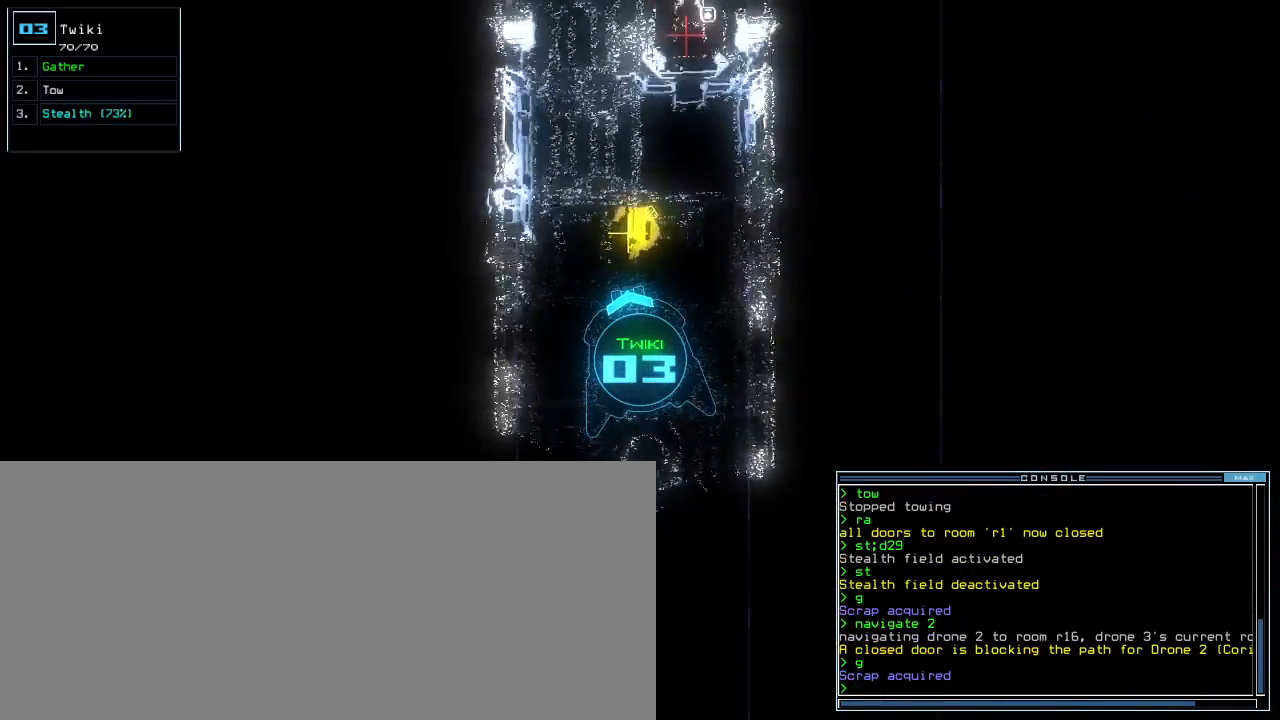
{"keys": ["space"], "events": [[120, "right", "down"], [180, "right", "up"], [280, "g", "down"], [340, "g", "up"], [380, "return", "down"], [440, "return", "up"], [460, "up", "up"], [480, "space", "down"]]}
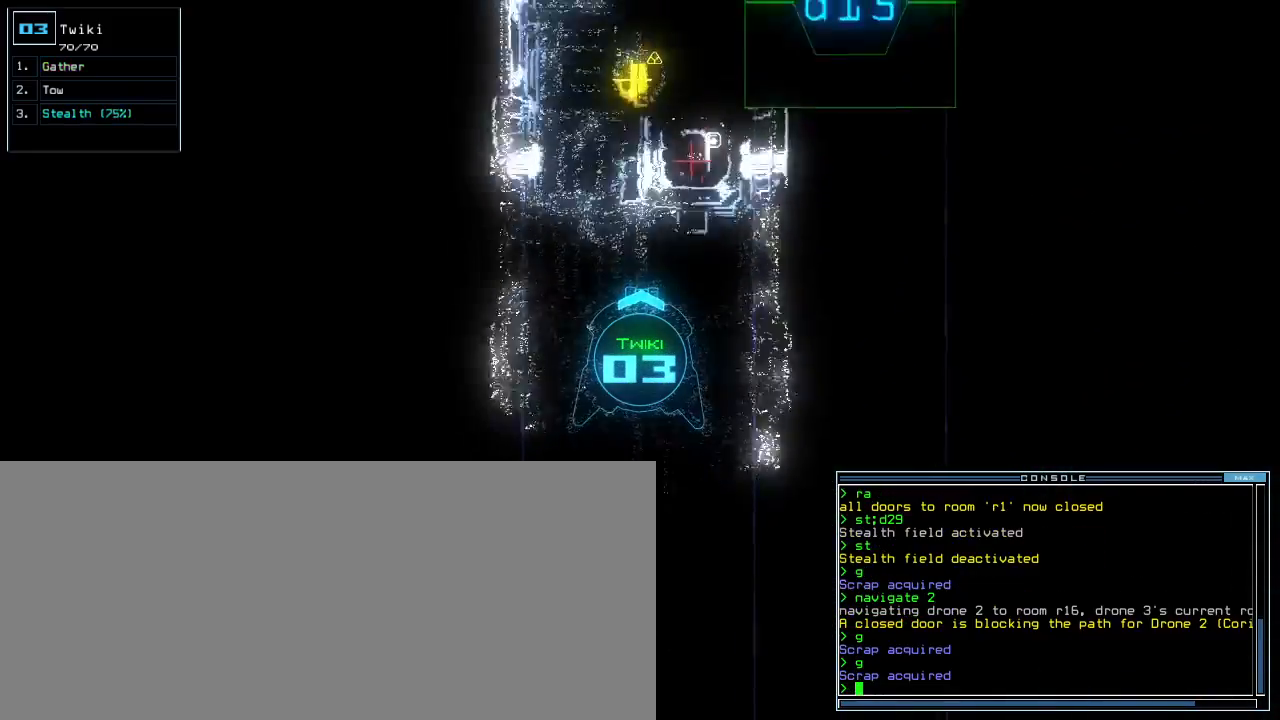
{"keys": ["up"]}
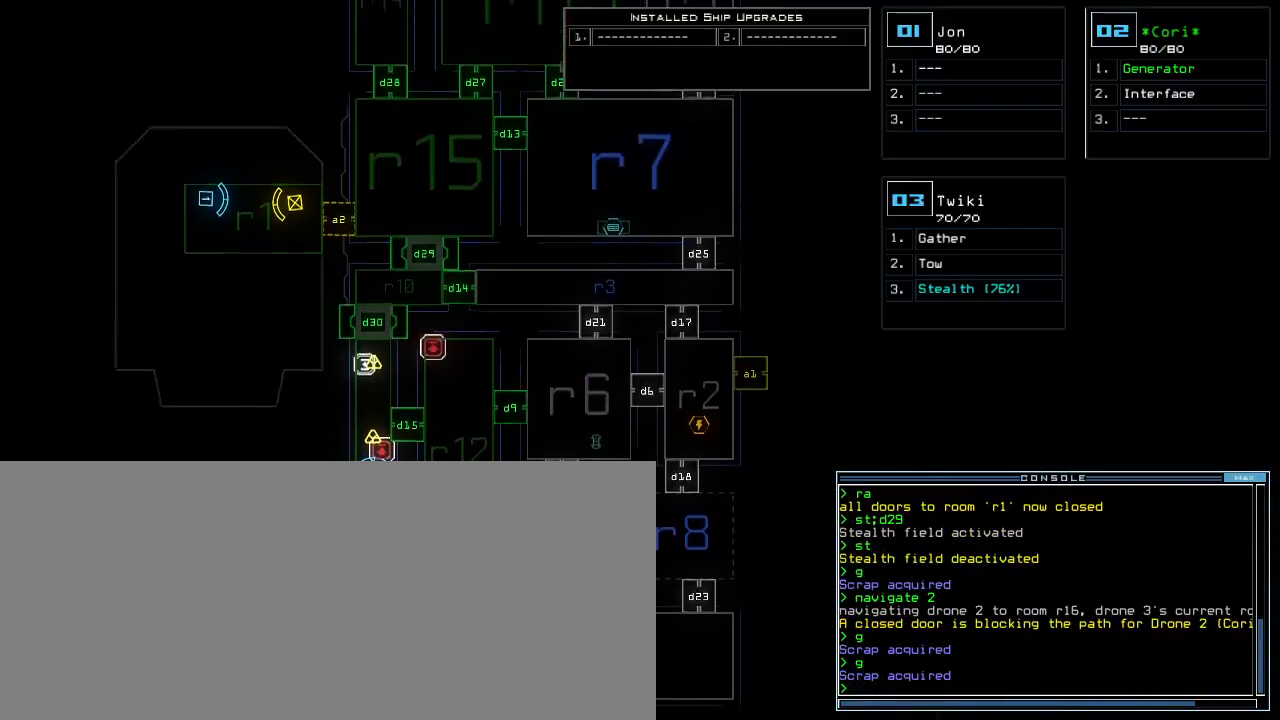
{"keys": [], "events": [[360, "d", "down"], [440, "d", "up"], [460, "up", "up"]]}